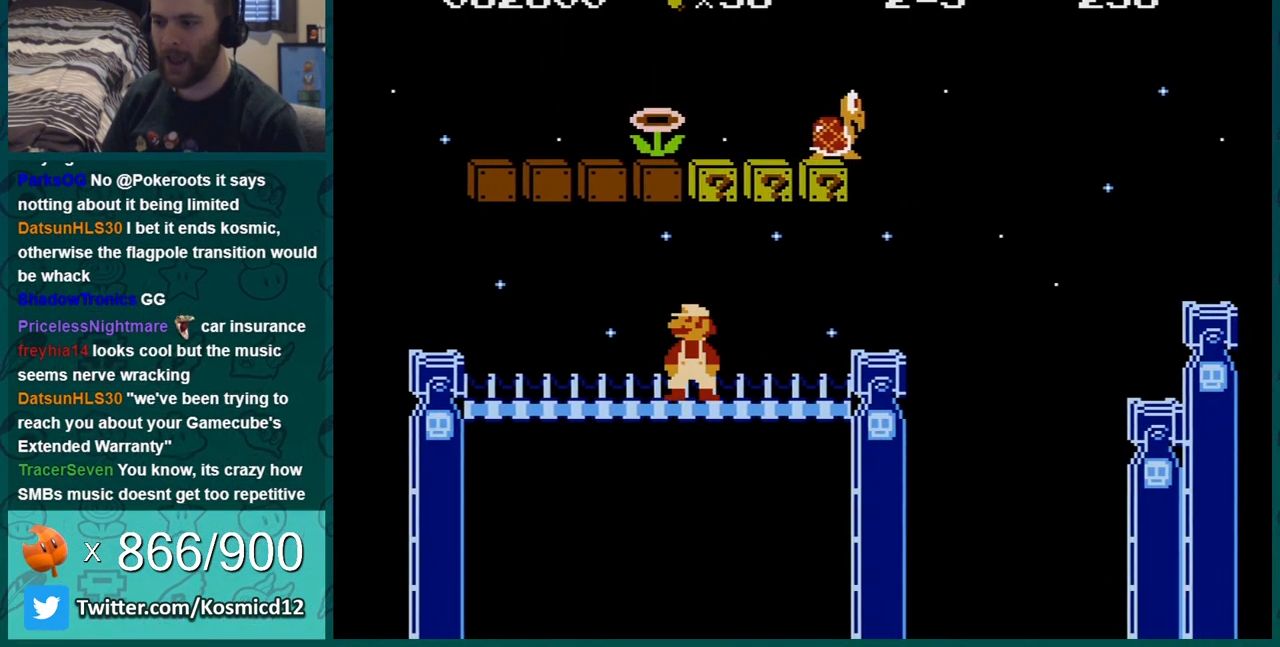
Gameplay with a controller (Nintendo layout); each line is a JSON object with the inputs held at the frame after it. "events" lists button and stick changes between this image and that frame as [ms after this image, input, new state], when the widget could be followed in between. Not read: L3 R3.
{"buttons": ["B"], "events": []}
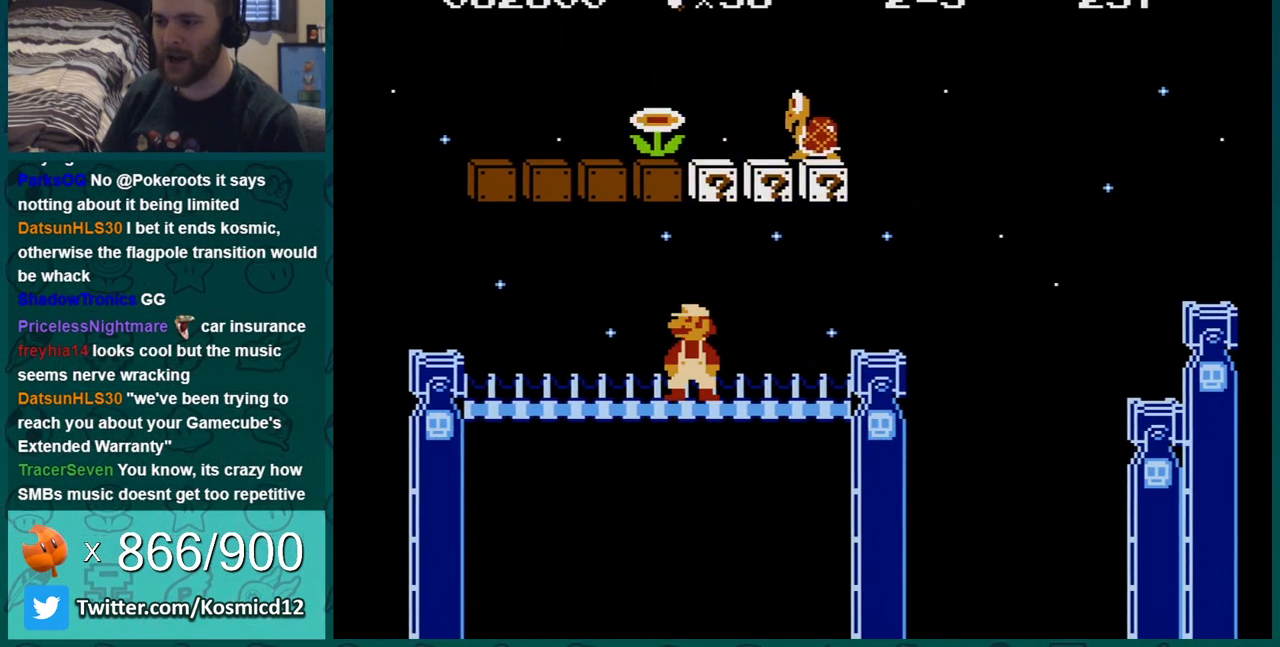
{"buttons": [], "events": [[67, "B", "up"]]}
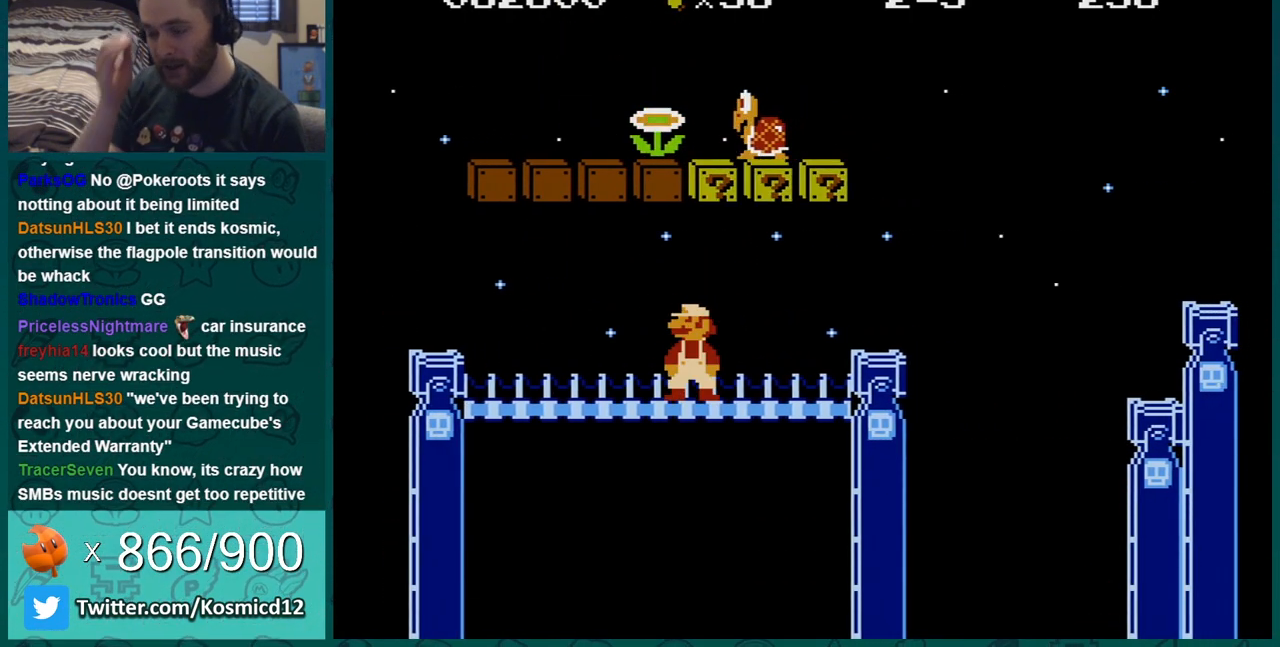
{"buttons": [], "events": []}
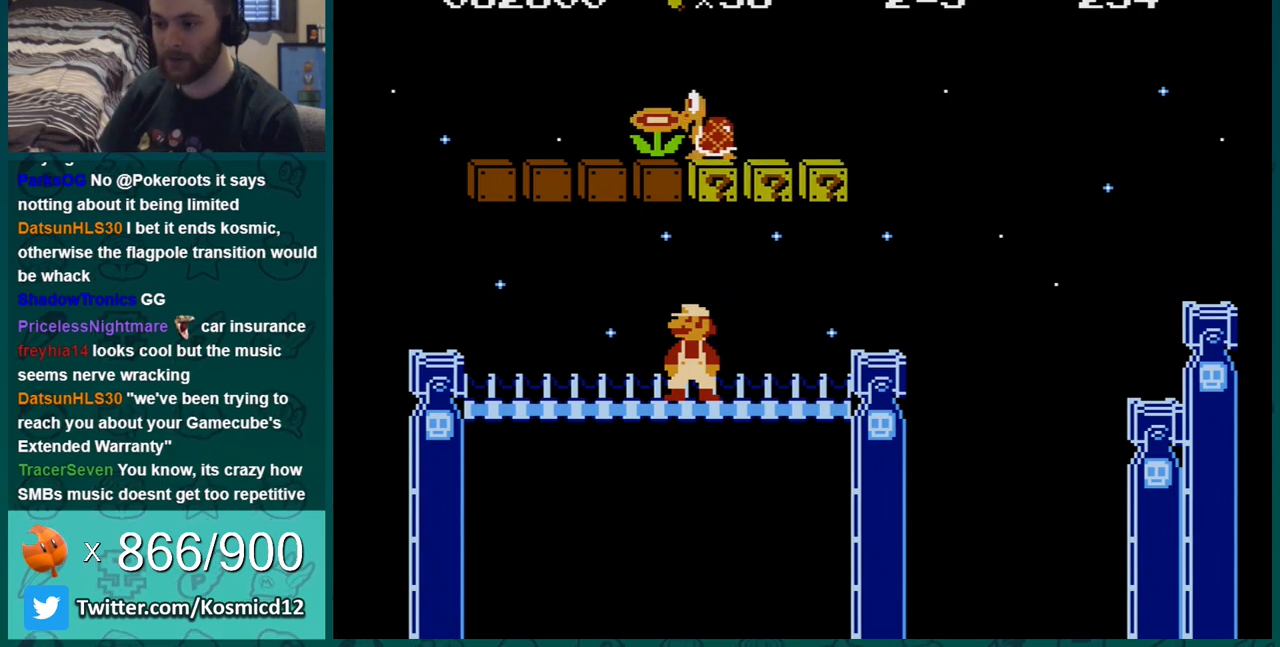
{"buttons": ["B"], "events": [[350, "B", "down"]]}
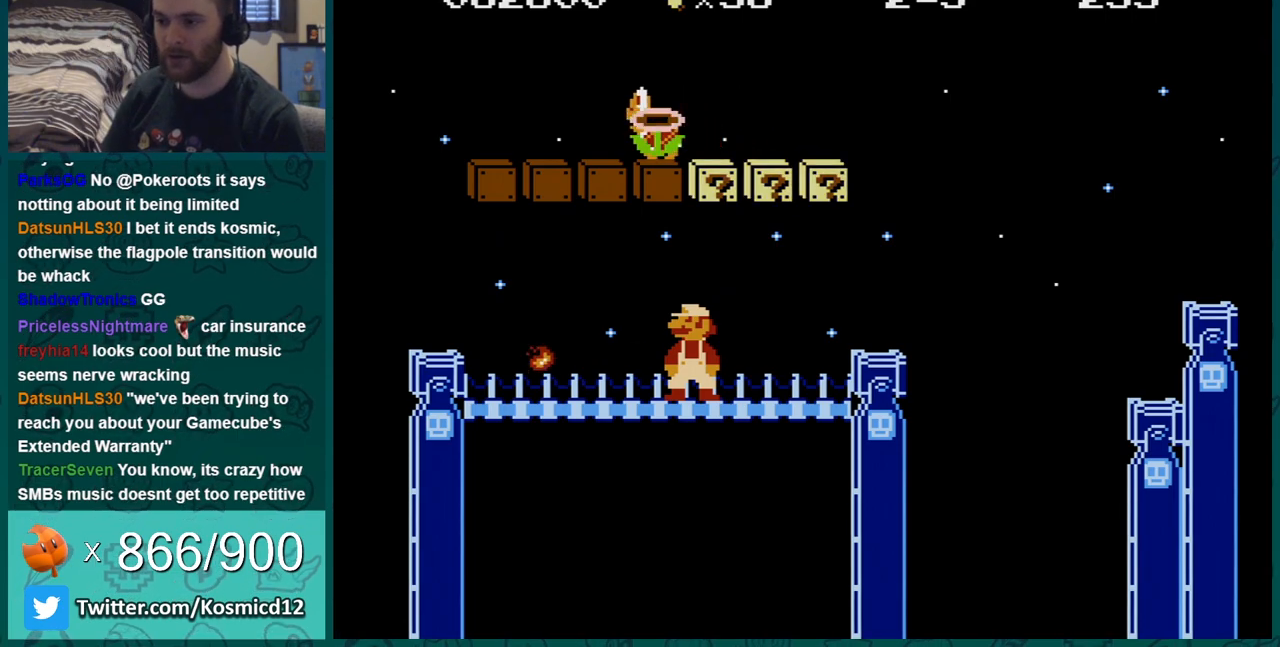
{"buttons": ["B"], "events": [[251, "A", "down"], [317, "DPAD_RIGHT", "down"], [451, "A", "up"], [484, "DPAD_RIGHT", "up"]]}
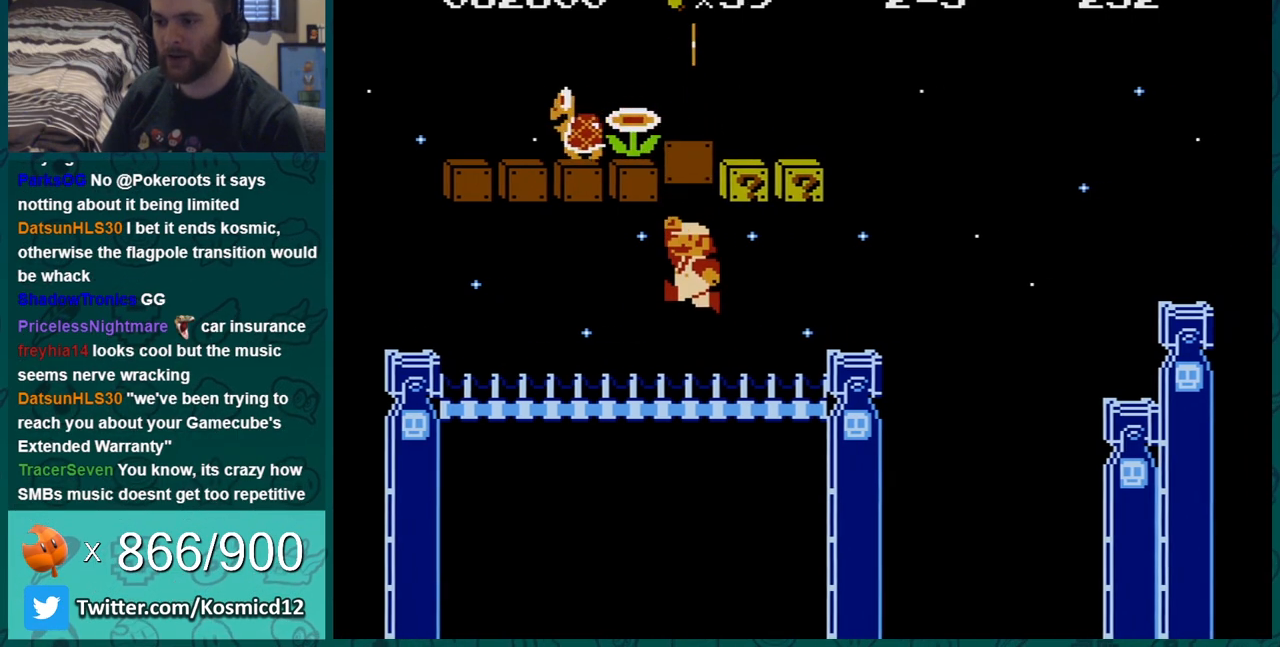
{"buttons": ["B"], "events": []}
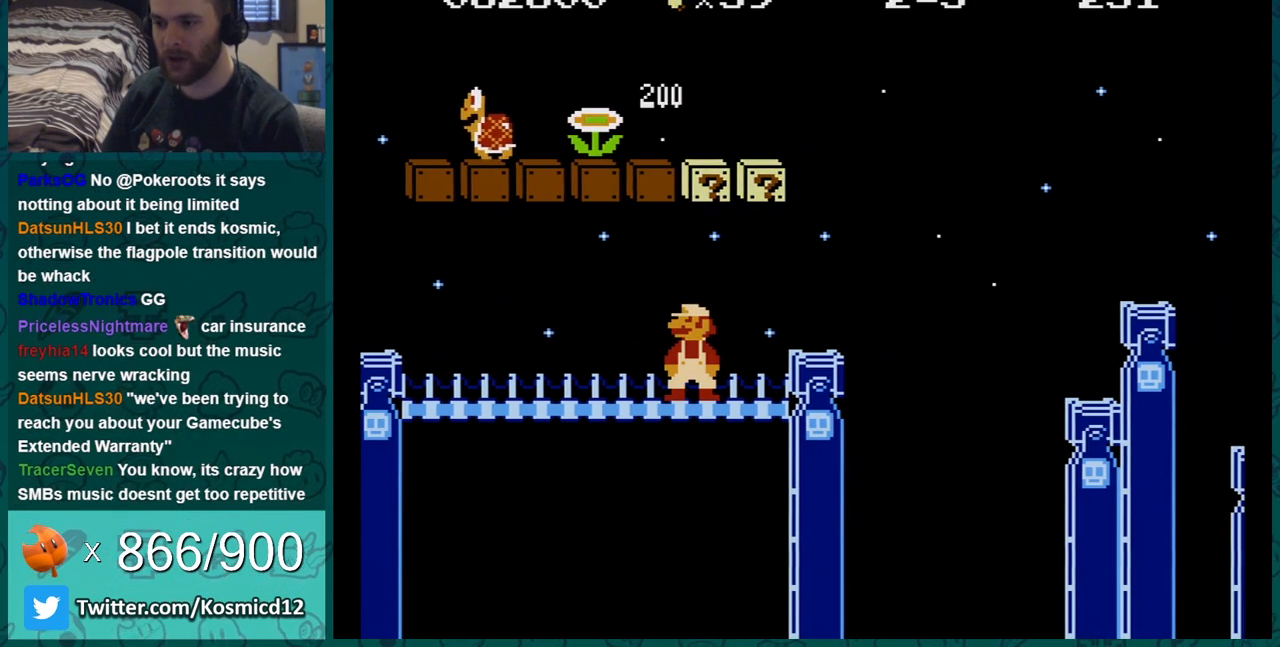
{"buttons": ["B", "DPAD_RIGHT"], "events": [[184, "DPAD_RIGHT", "down"], [317, "DPAD_RIGHT", "up"], [467, "DPAD_RIGHT", "down"]]}
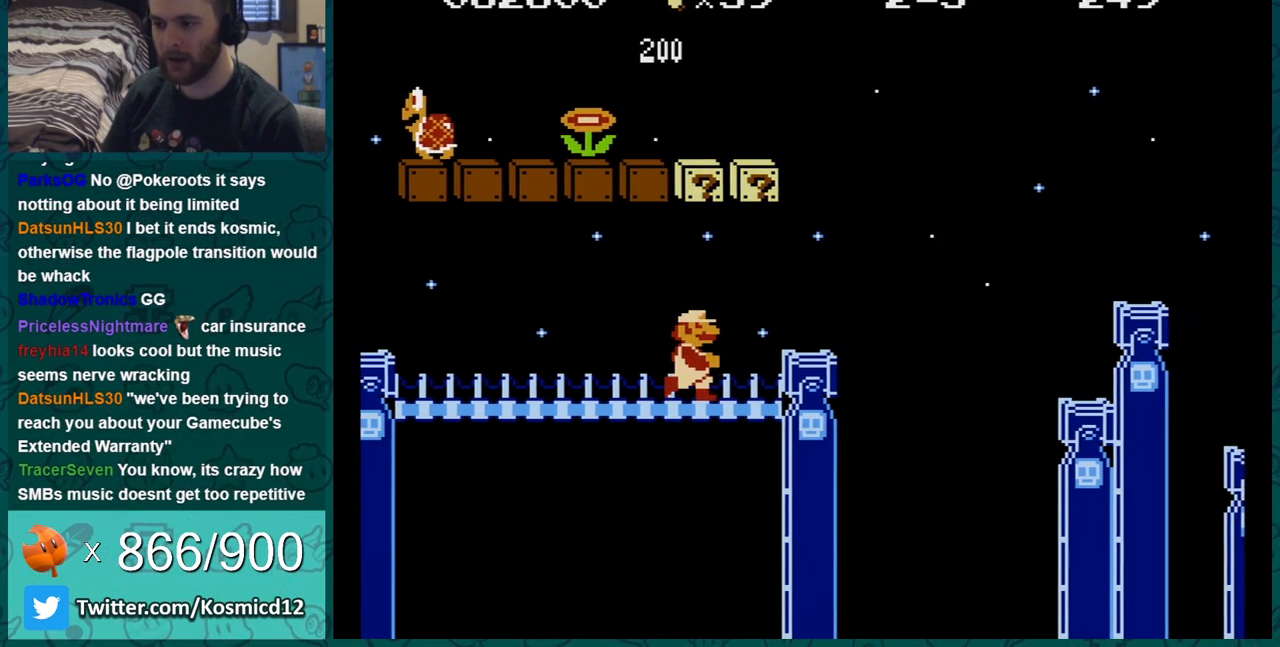
{"buttons": ["B", "DPAD_RIGHT"], "events": [[183, "DPAD_RIGHT", "up"], [384, "DPAD_RIGHT", "down"]]}
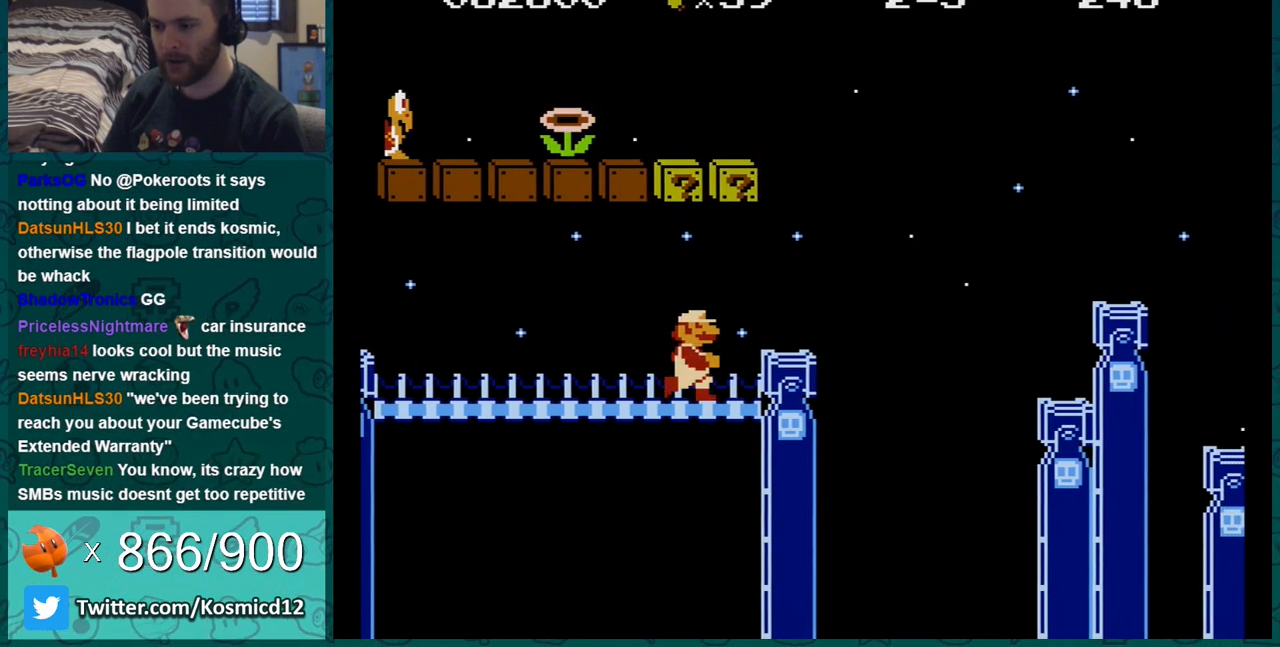
{"buttons": ["B"], "events": [[134, "DPAD_RIGHT", "up"]]}
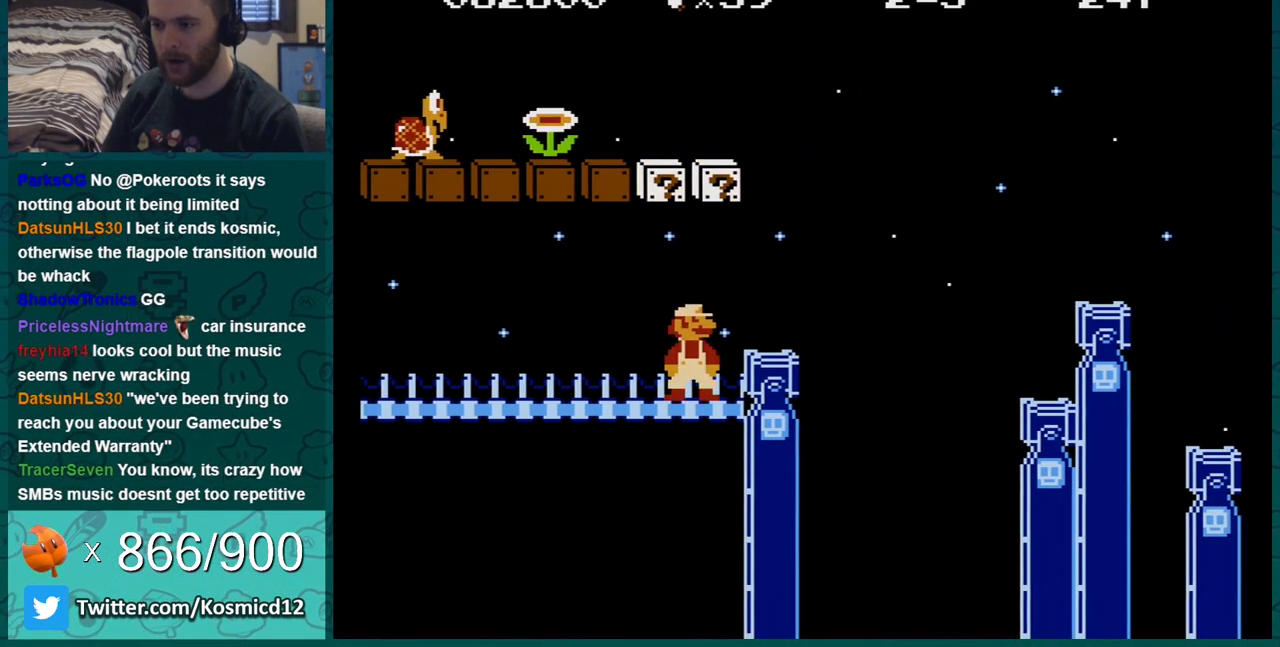
{"buttons": ["B"], "events": []}
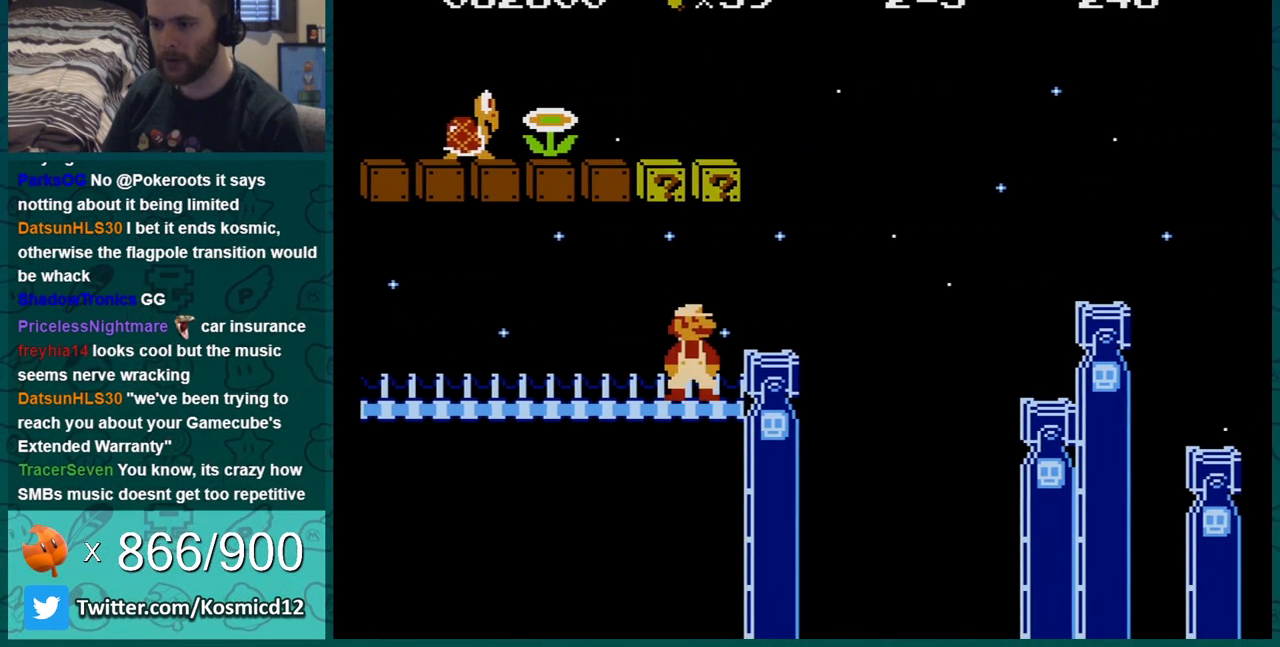
{"buttons": ["B"], "events": []}
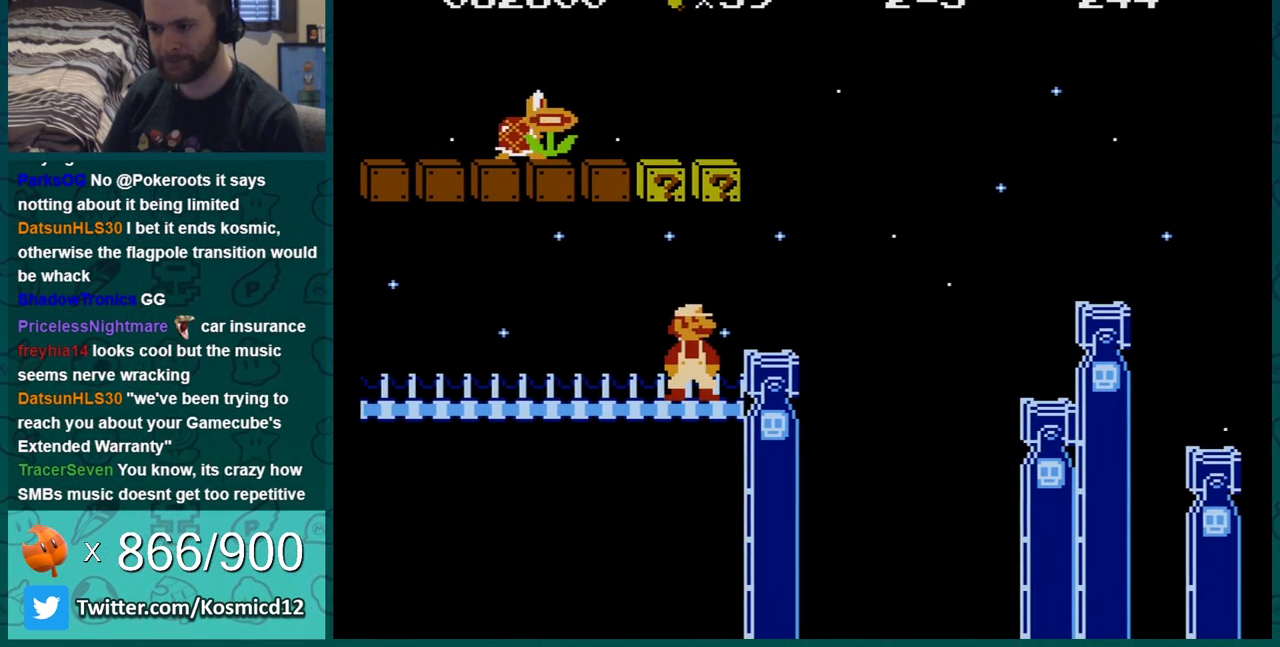
{"buttons": ["B"], "events": [[317, "DPAD_RIGHT", "down"], [417, "DPAD_RIGHT", "up"]]}
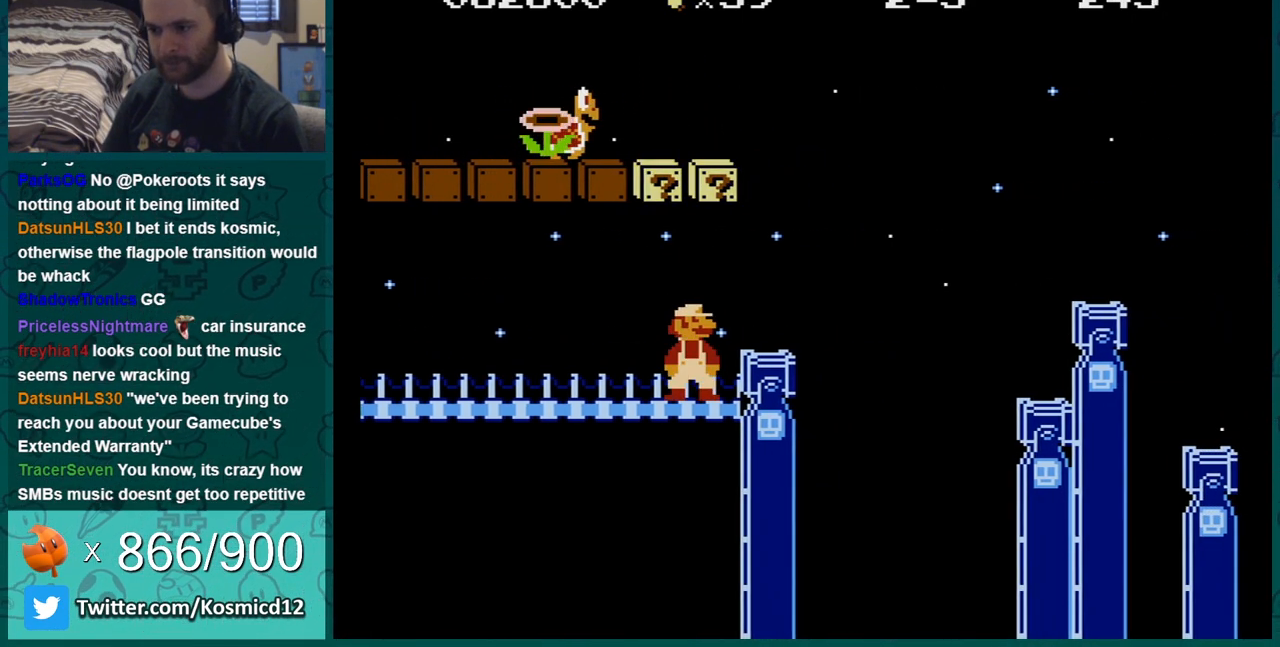
{"buttons": ["B"], "events": [[150, "DPAD_RIGHT", "down"], [251, "DPAD_RIGHT", "up"]]}
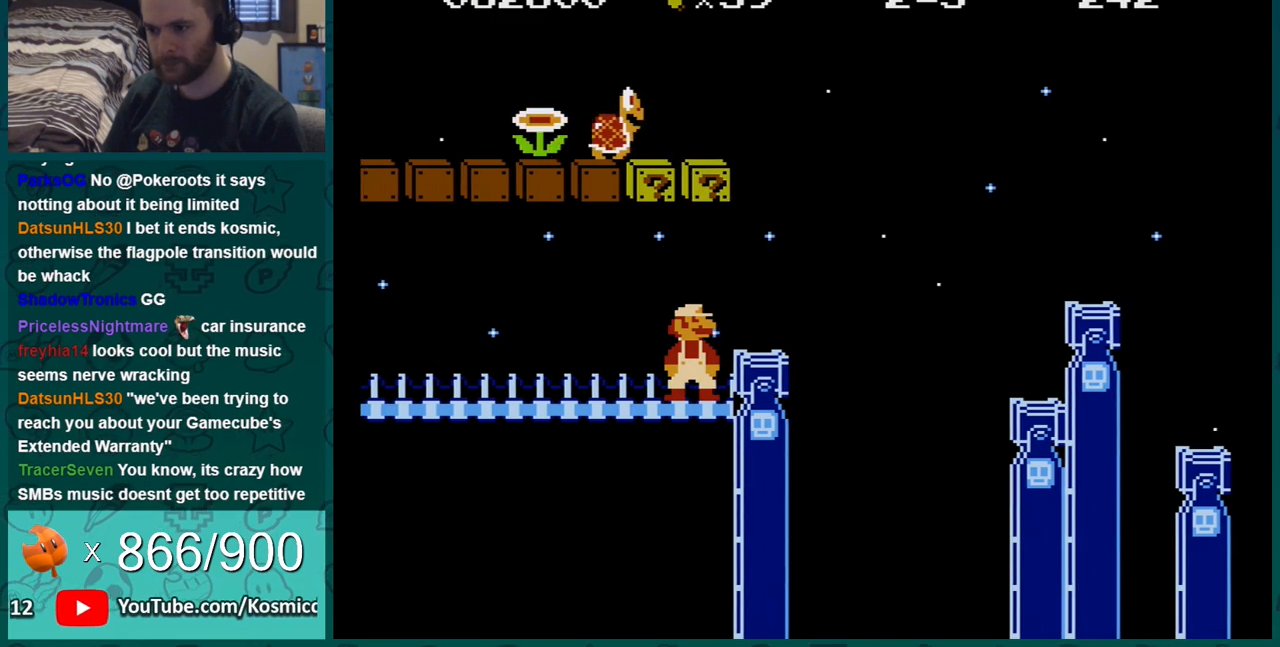
{"buttons": ["B"], "events": []}
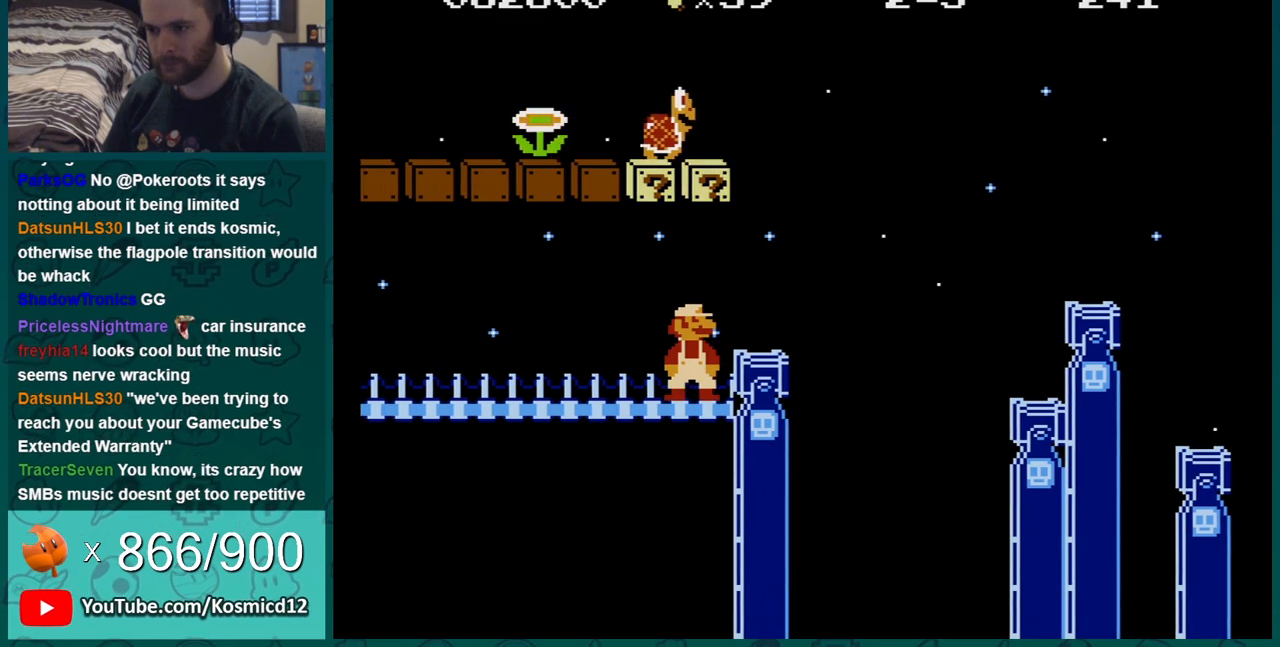
{"buttons": ["A", "B", "DPAD_RIGHT"], "events": [[317, "DPAD_RIGHT", "down"], [334, "A", "down"]]}
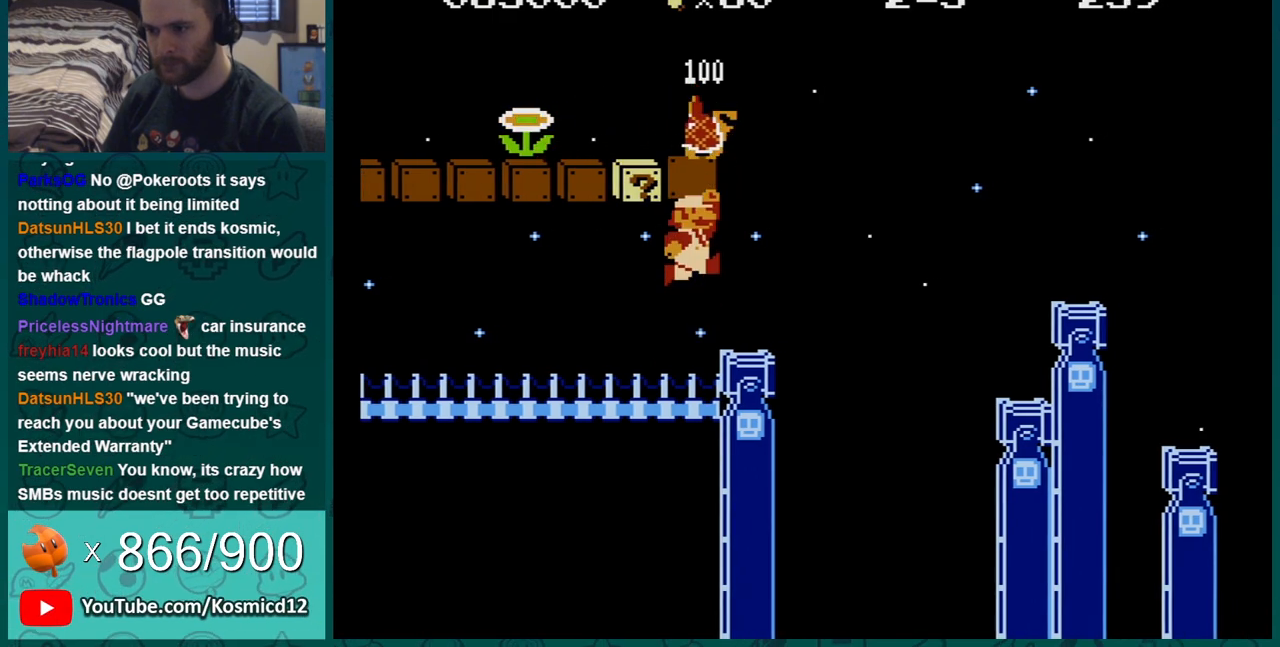
{"buttons": ["A", "B", "DPAD_LEFT"], "events": [[83, "A", "up"], [250, "DPAD_LEFT", "down"], [250, "DPAD_RIGHT", "up"], [300, "A", "down"], [300, "DPAD_LEFT", "up"], [333, "DPAD_RIGHT", "down"], [367, "DPAD_RIGHT", "up"], [467, "DPAD_RIGHT", "down"], [484, "DPAD_LEFT", "down"], [484, "DPAD_RIGHT", "up"]]}
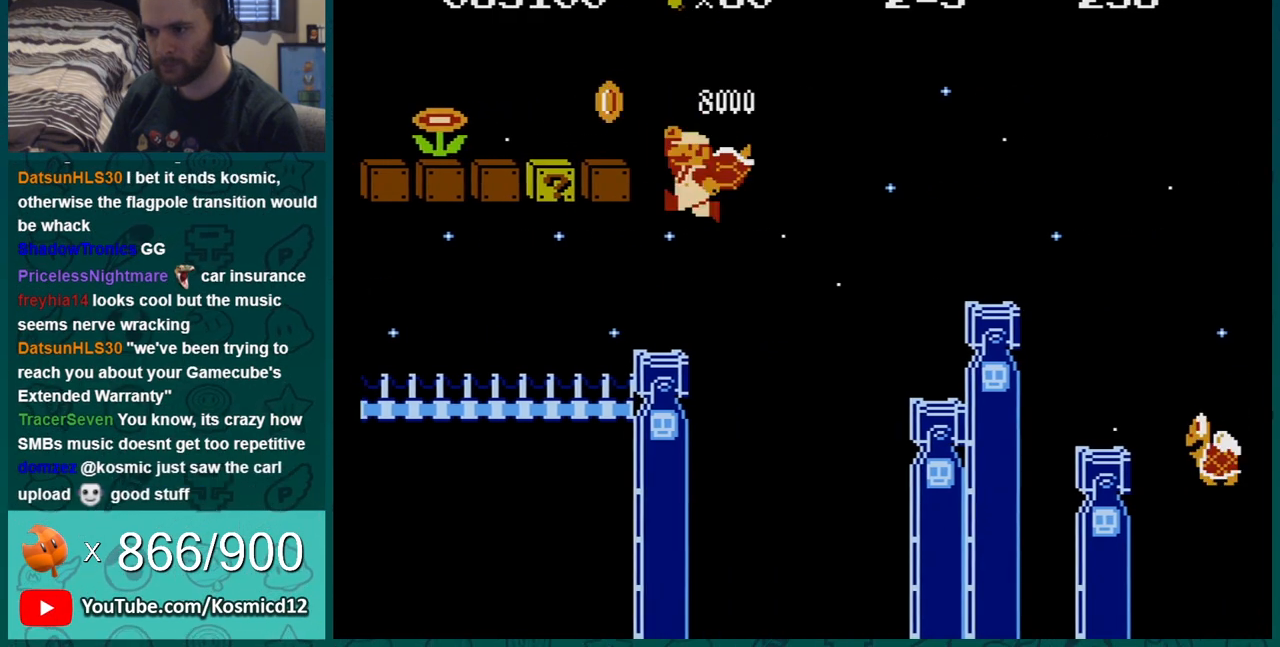
{"buttons": ["B", "DPAD_LEFT"], "events": [[84, "DPAD_UP", "down"], [367, "DPAD_LEFT", "up"], [367, "DPAD_UP", "up"], [401, "A", "up"], [451, "DPAD_LEFT", "down"]]}
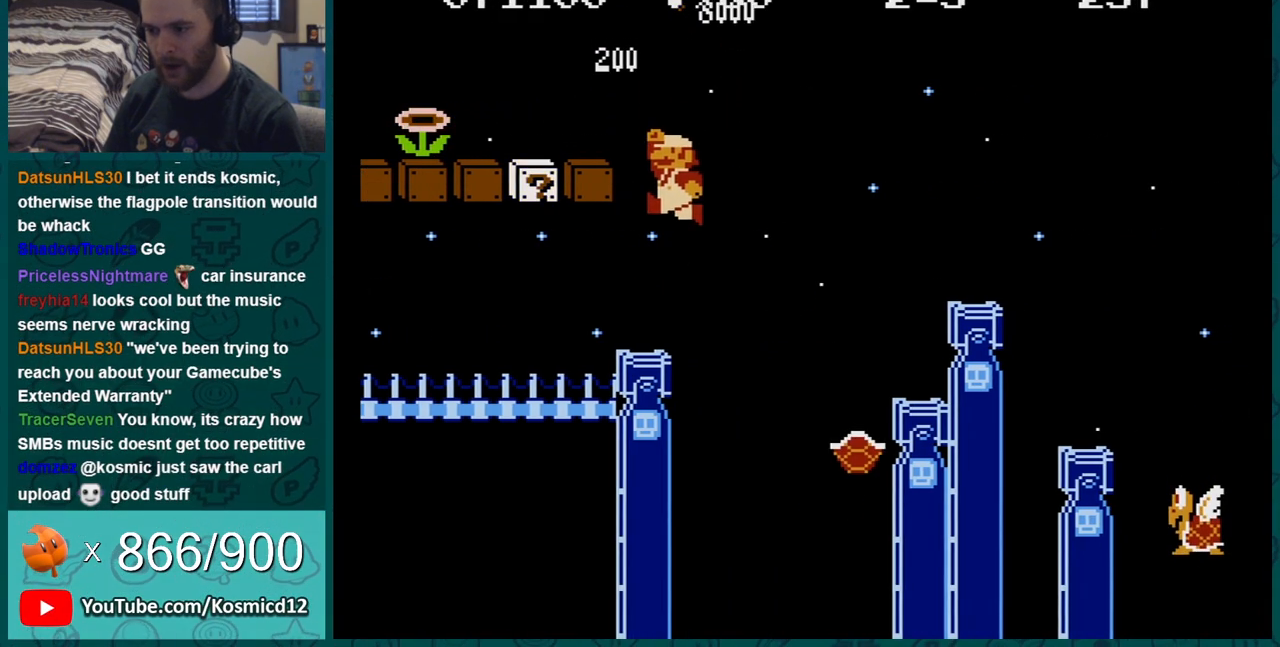
{"buttons": ["A", "B"], "events": [[83, "DPAD_LEFT", "up"], [300, "DPAD_RIGHT", "down"], [367, "DPAD_RIGHT", "up"], [434, "A", "down"]]}
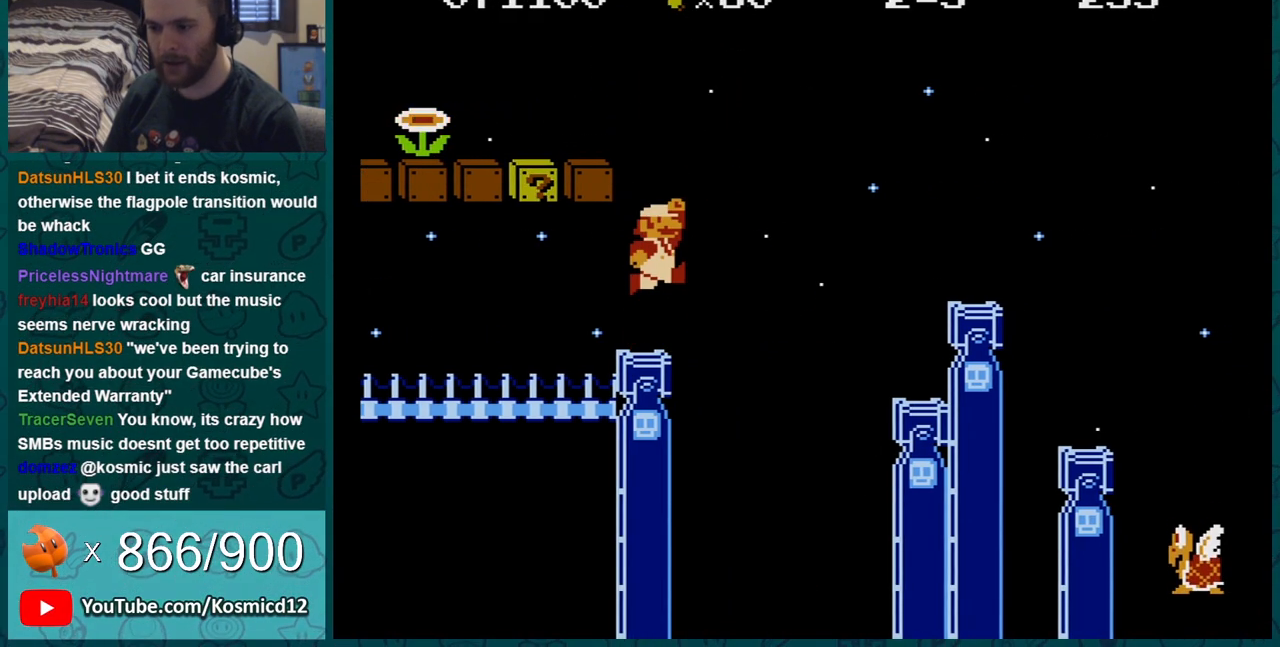
{"buttons": ["B", "DPAD_LEFT"], "events": [[50, "DPAD_LEFT", "down"], [267, "DPAD_UP", "down"], [367, "DPAD_UP", "up"], [467, "A", "up"]]}
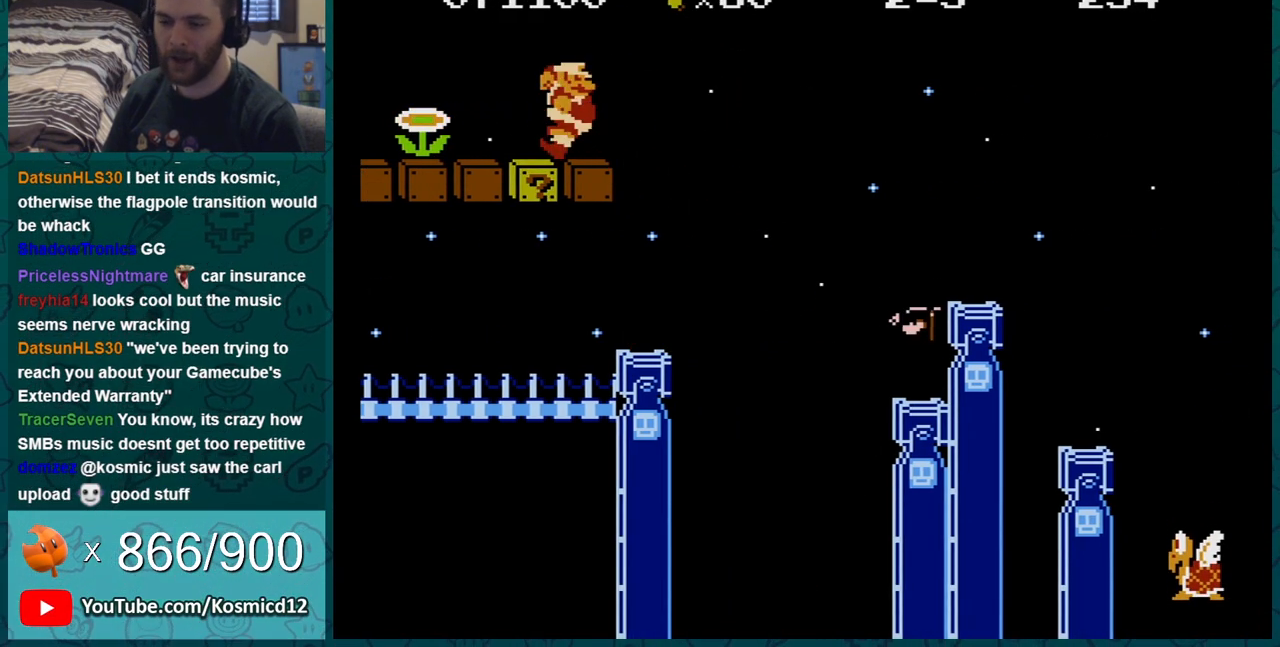
{"buttons": ["B"], "events": [[183, "B", "up"], [300, "B", "down"], [367, "B", "up"], [400, "DPAD_LEFT", "up"], [417, "B", "down"]]}
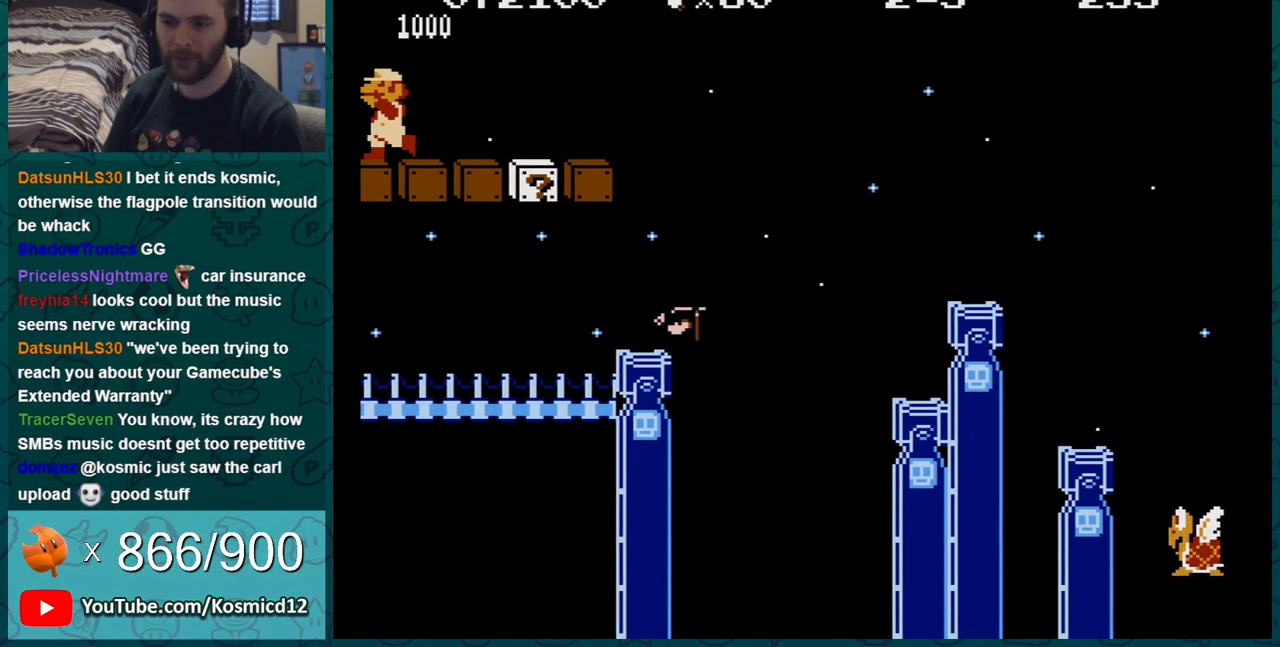
{"buttons": ["B", "DPAD_RIGHT"], "events": [[117, "A", "down"], [117, "DPAD_RIGHT", "down"], [201, "A", "up"]]}
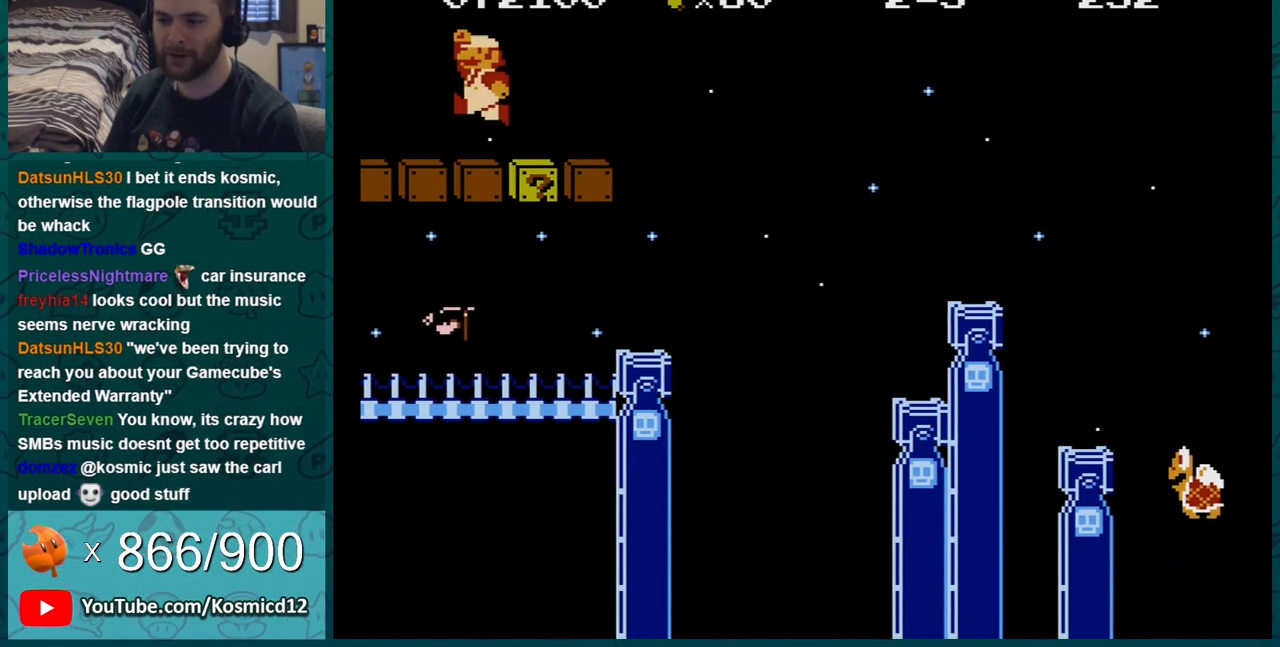
{"buttons": ["B"], "events": [[233, "A", "down"], [417, "A", "up"], [484, "DPAD_RIGHT", "up"]]}
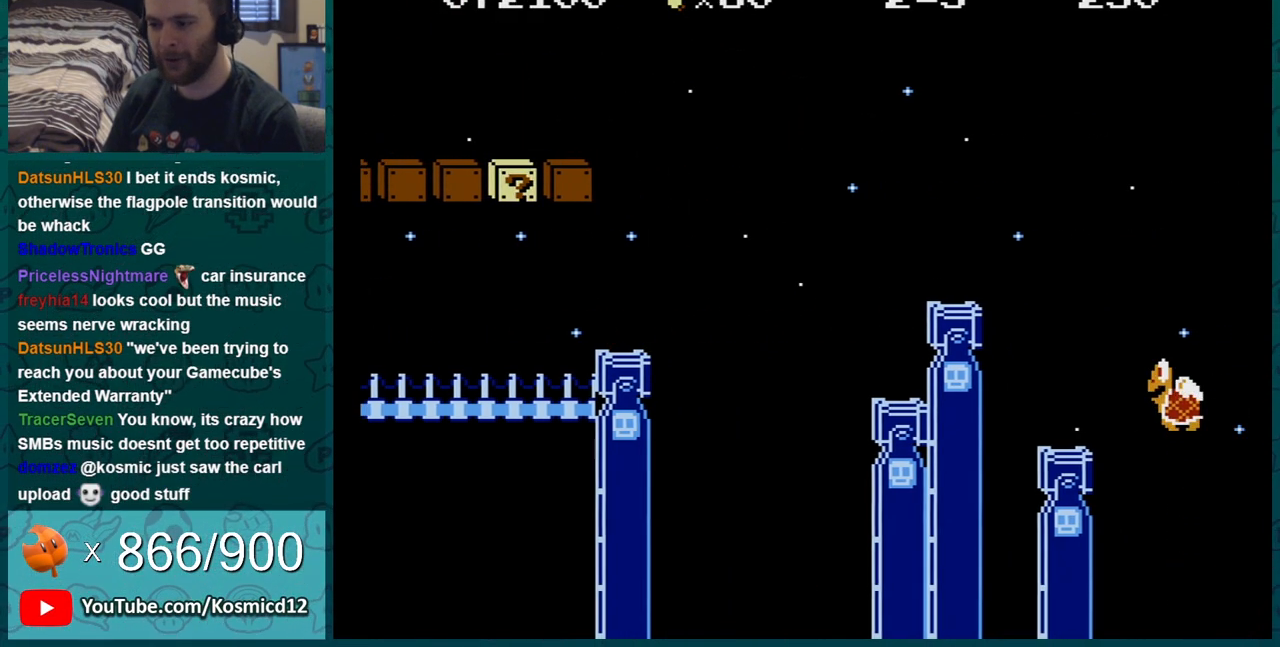
{"buttons": ["B"], "events": [[201, "DPAD_LEFT", "down"], [351, "B", "up"], [351, "DPAD_LEFT", "up"], [451, "B", "down"]]}
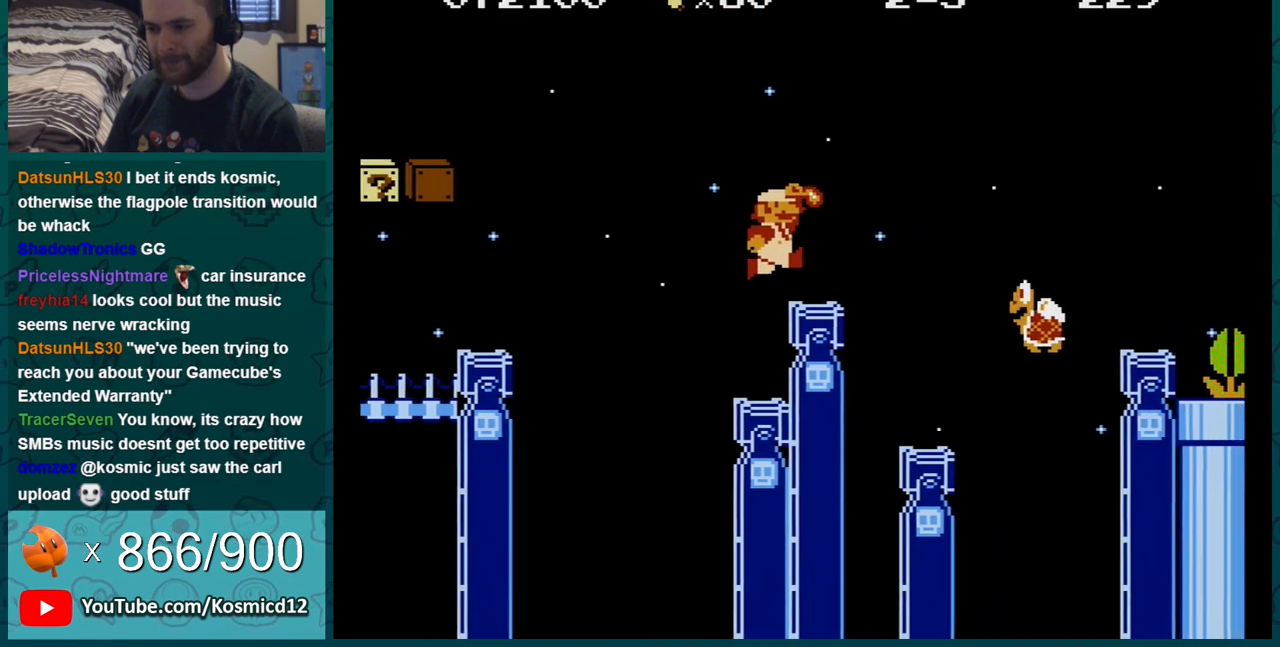
{"buttons": ["B", "DPAD_RIGHT"], "events": [[167, "A", "down"], [167, "DPAD_LEFT", "down"], [300, "A", "up"], [417, "DPAD_LEFT", "up"], [484, "DPAD_RIGHT", "down"]]}
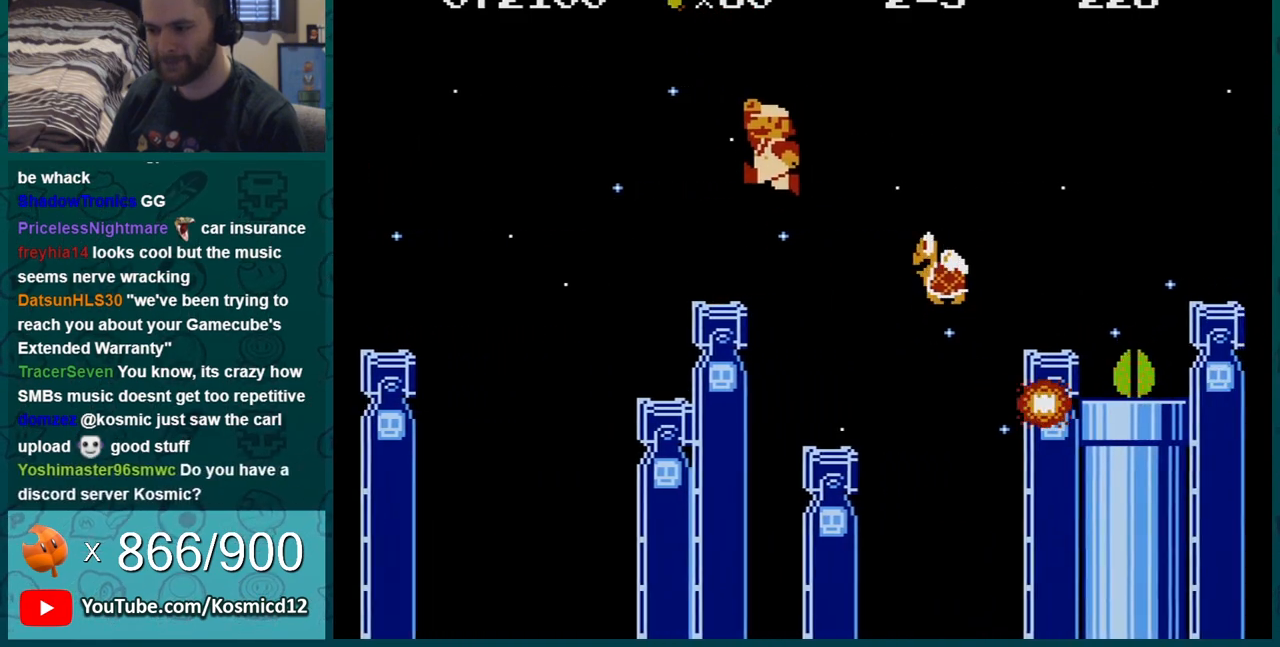
{"buttons": ["B", "DPAD_RIGHT"], "events": [[234, "DPAD_RIGHT", "up"], [267, "DPAD_LEFT", "down"], [384, "DPAD_LEFT", "up"], [451, "DPAD_RIGHT", "down"]]}
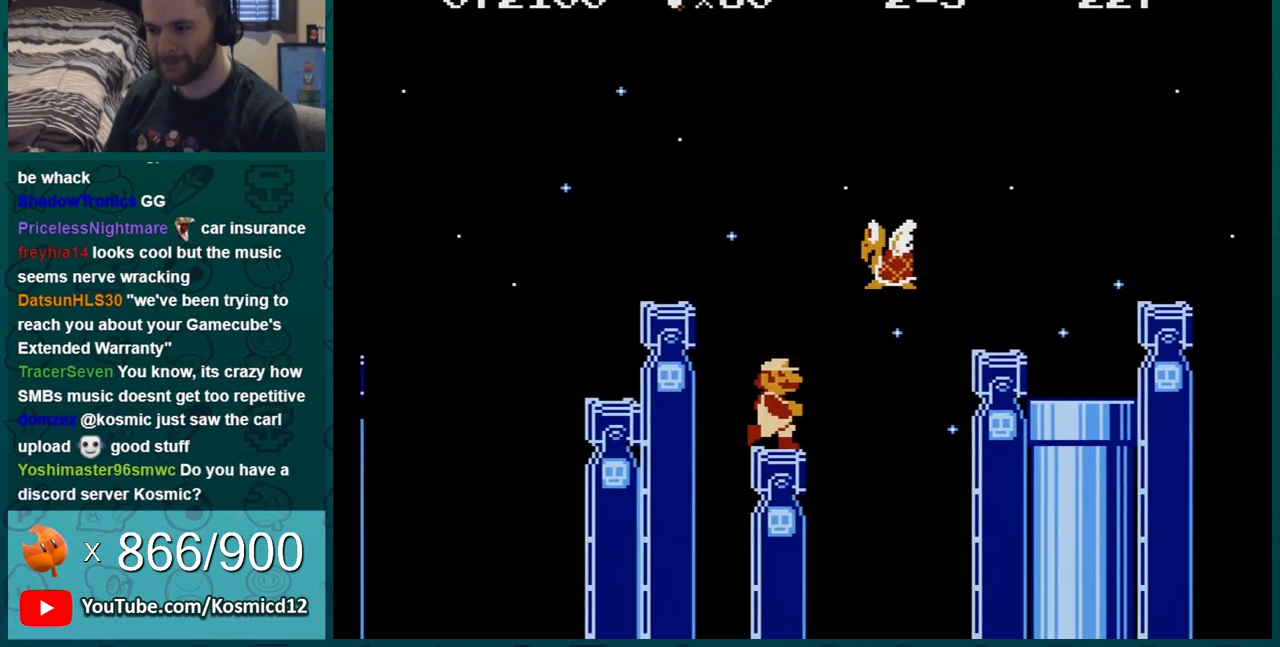
{"buttons": ["B", "DPAD_RIGHT"], "events": [[17, "A", "down"], [50, "DPAD_RIGHT", "up"], [133, "B", "up"], [233, "DPAD_LEFT", "down"], [300, "B", "down"], [317, "DPAD_LEFT", "up"], [350, "A", "up"], [450, "DPAD_RIGHT", "down"]]}
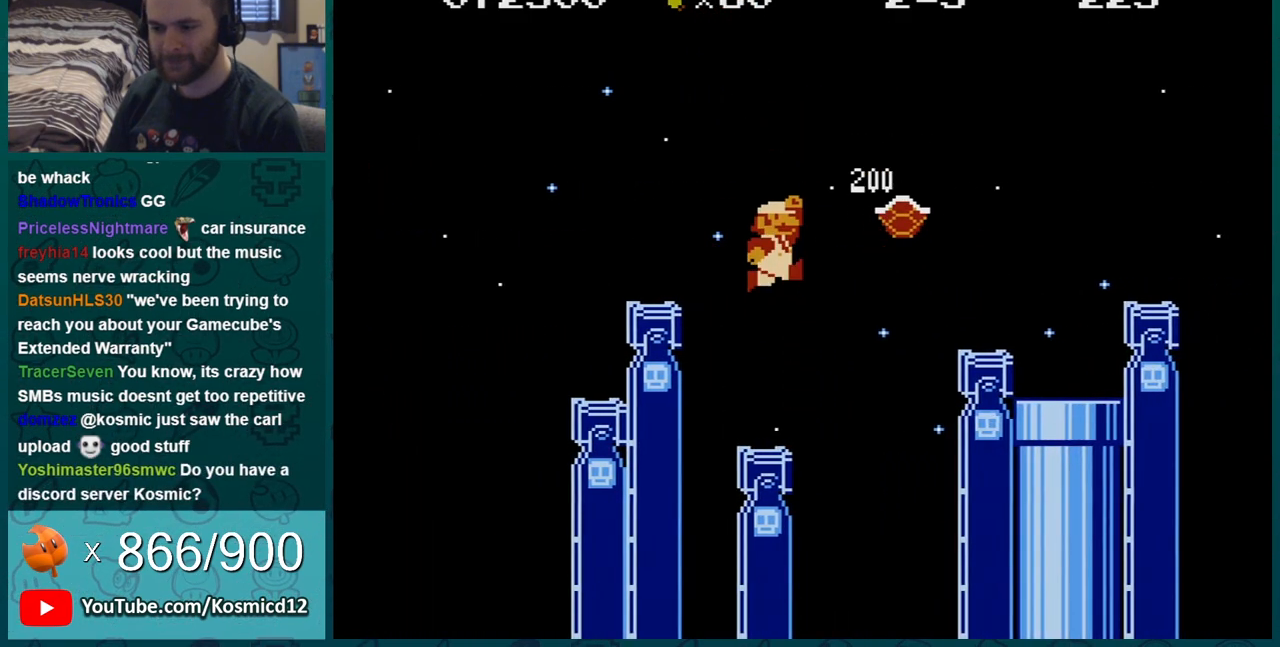
{"buttons": ["B", "DPAD_RIGHT"], "events": [[34, "DPAD_RIGHT", "up"], [451, "DPAD_RIGHT", "down"]]}
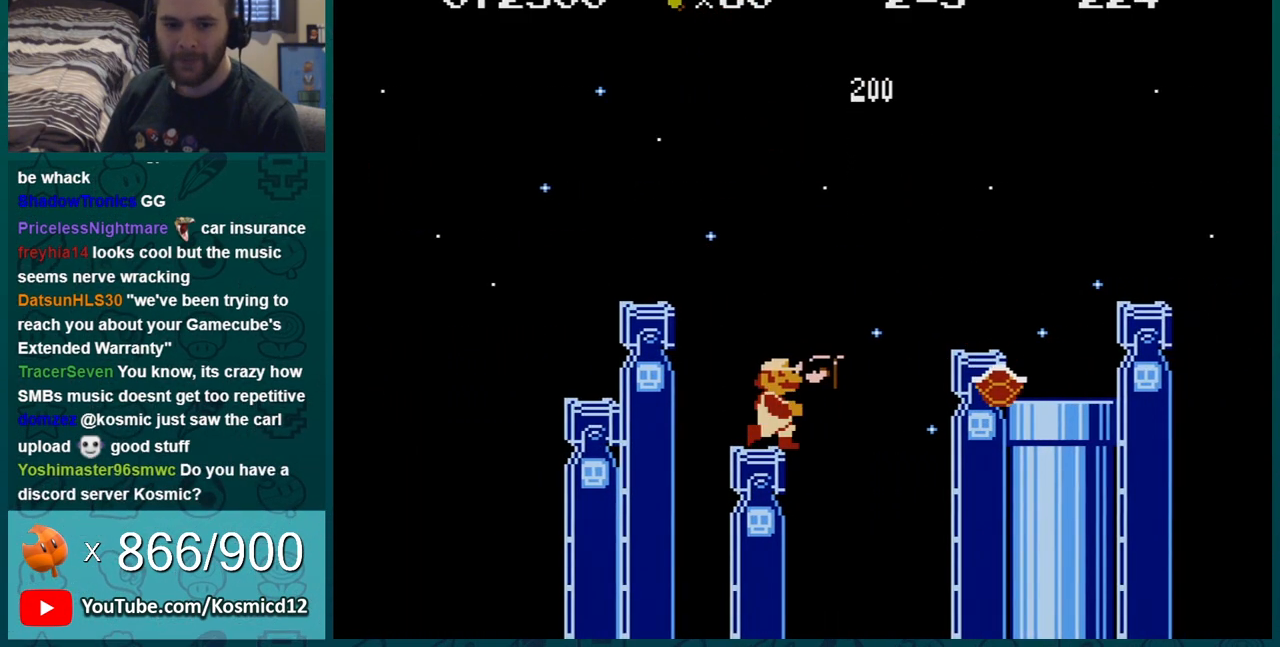
{"buttons": ["B"], "events": [[200, "A", "down"], [384, "DPAD_RIGHT", "up"], [450, "A", "up"]]}
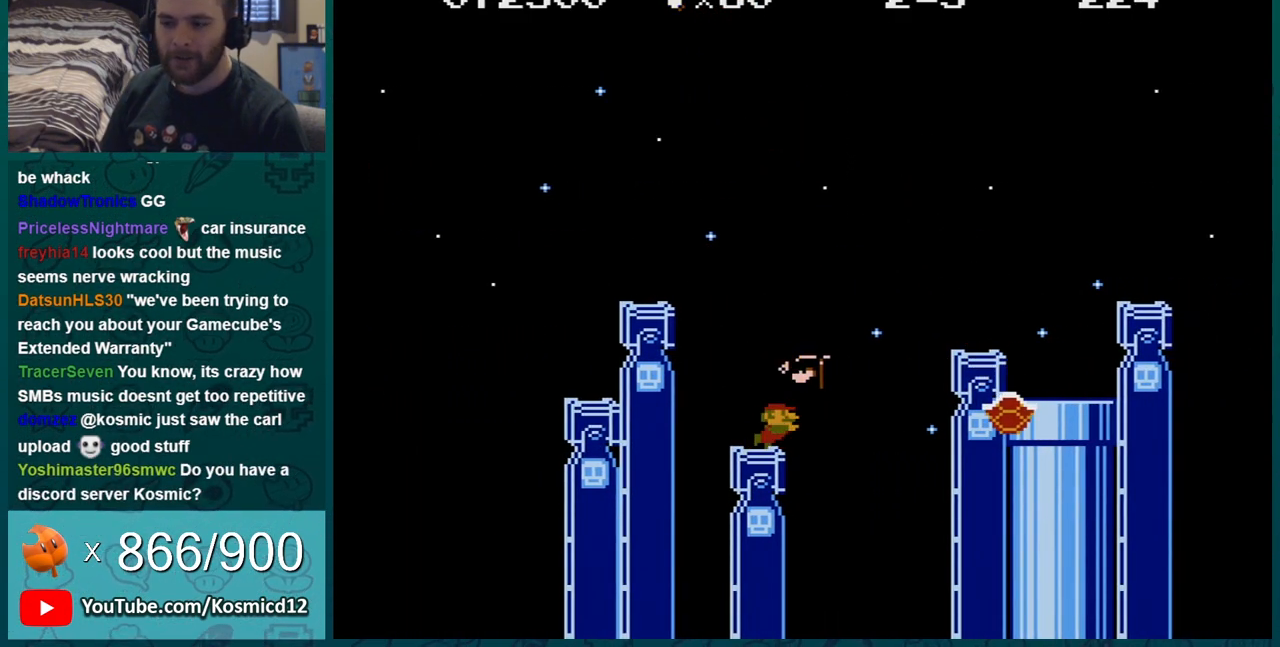
{"buttons": ["B"], "events": []}
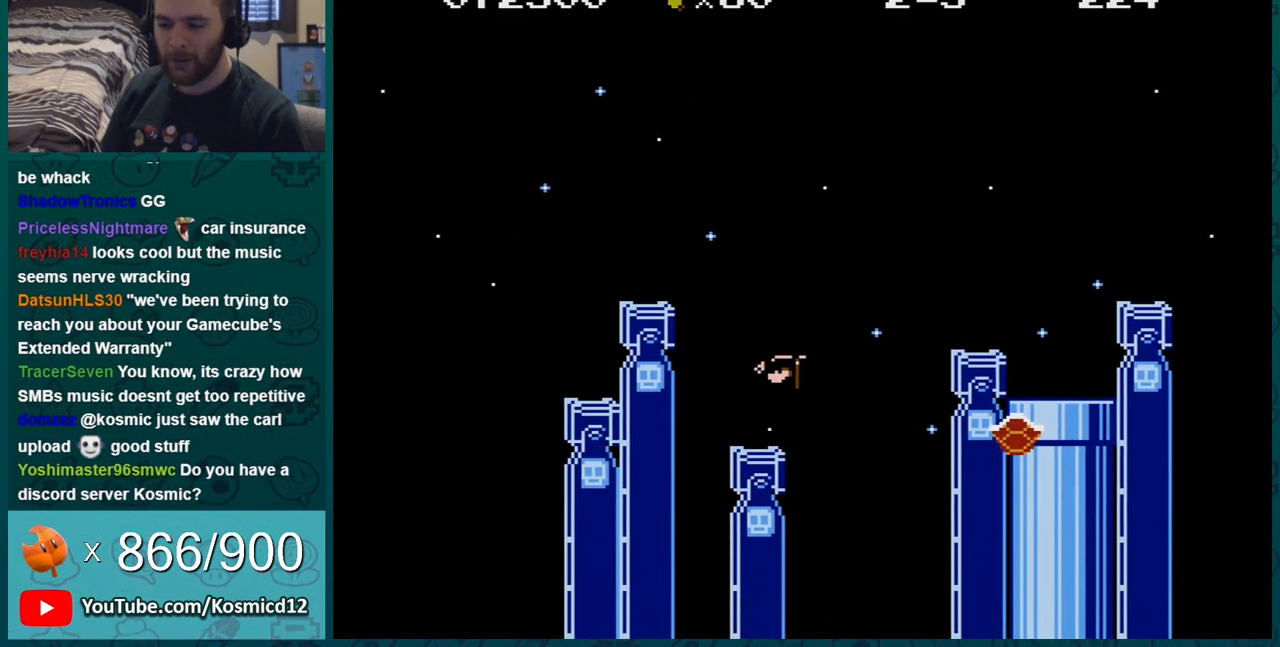
{"buttons": ["A", "B", "DPAD_RIGHT"], "events": [[184, "DPAD_RIGHT", "down"], [401, "A", "down"]]}